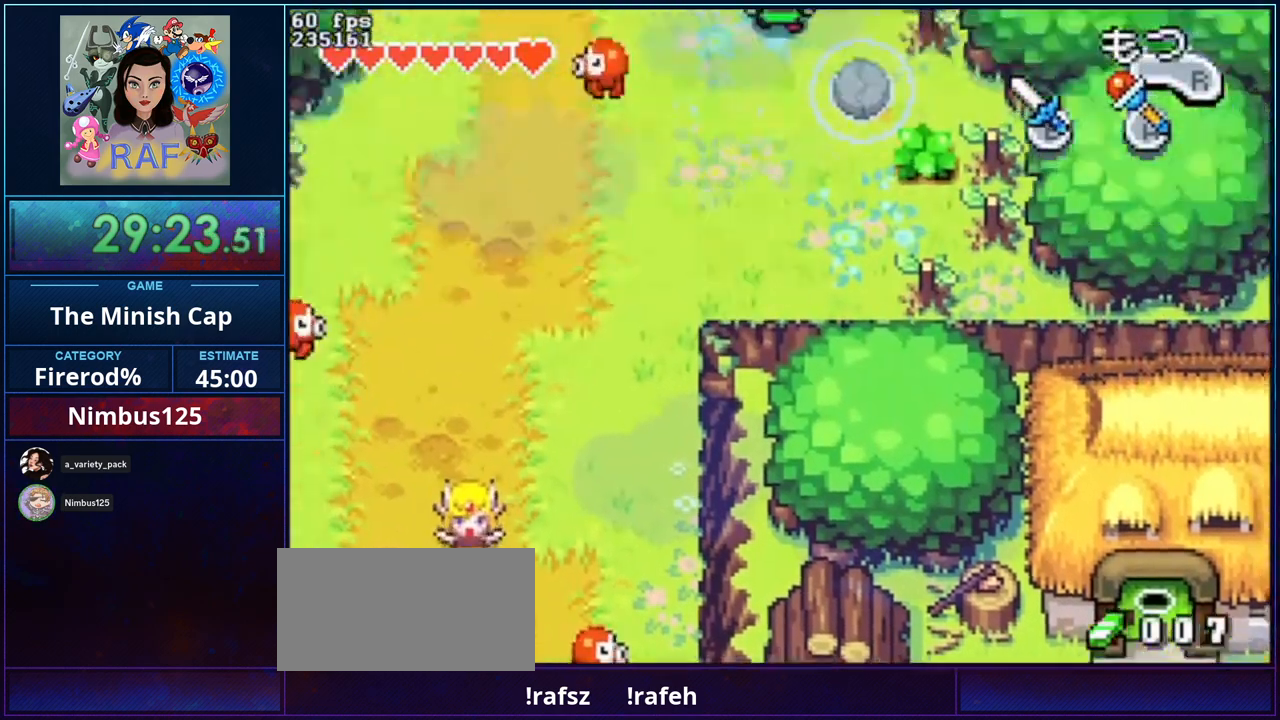
Gameplay with a controller (Nintendo layout); each line is a JSON object with the inputs held at the frame after it. "events" lists button and stick changes between this image and that frame as [ms after this image, input, new state], when the widget could be followed in between. Not read: A B L3 R3 START.
{"buttons": ["DPAD_UP", "DPAD_LEFT"], "events": []}
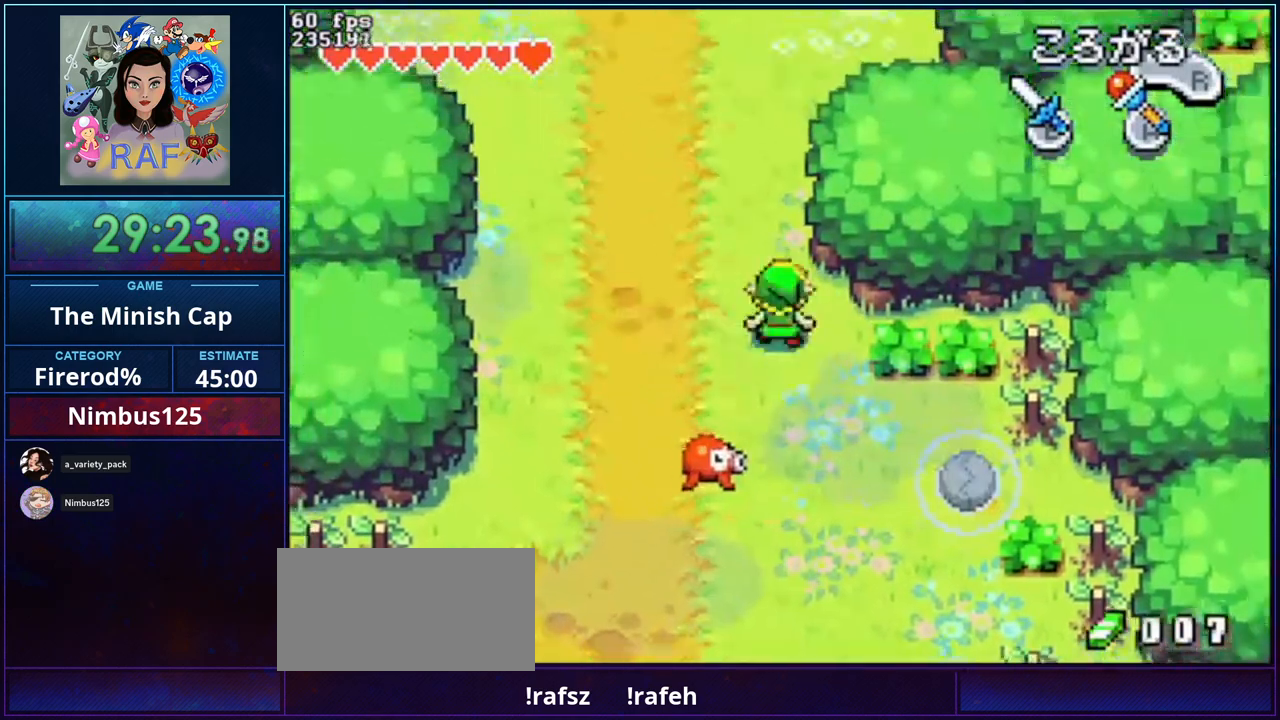
{"buttons": ["DPAD_LEFT"], "events": [[233, "DPAD_UP", "up"]]}
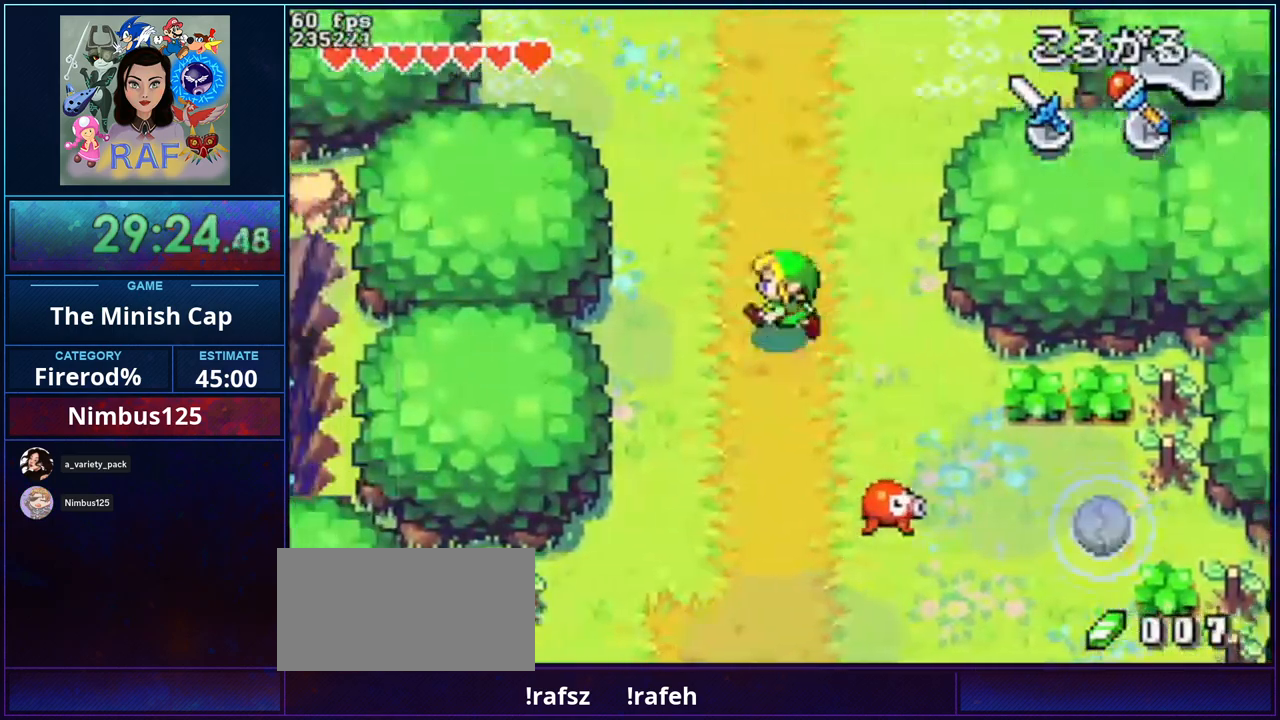
{"buttons": ["R1", "DPAD_LEFT"], "events": [[100, "DPAD_UP", "down"], [133, "DPAD_LEFT", "up"], [200, "DPAD_UP", "up"], [333, "R1", "down"], [433, "DPAD_LEFT", "down"]]}
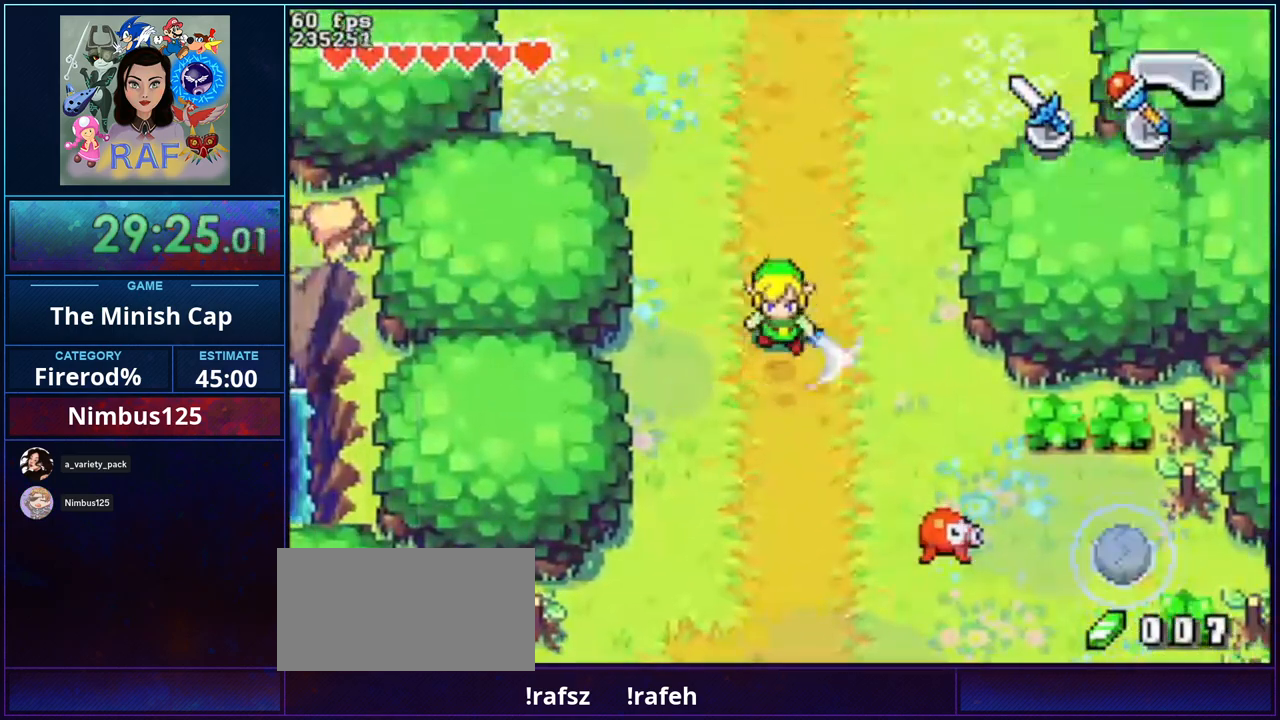
{"buttons": ["DPAD_RIGHT"], "events": [[233, "R1", "up"], [367, "DPAD_UP", "down"], [400, "DPAD_LEFT", "up"], [433, "DPAD_RIGHT", "down"], [433, "DPAD_UP", "up"]]}
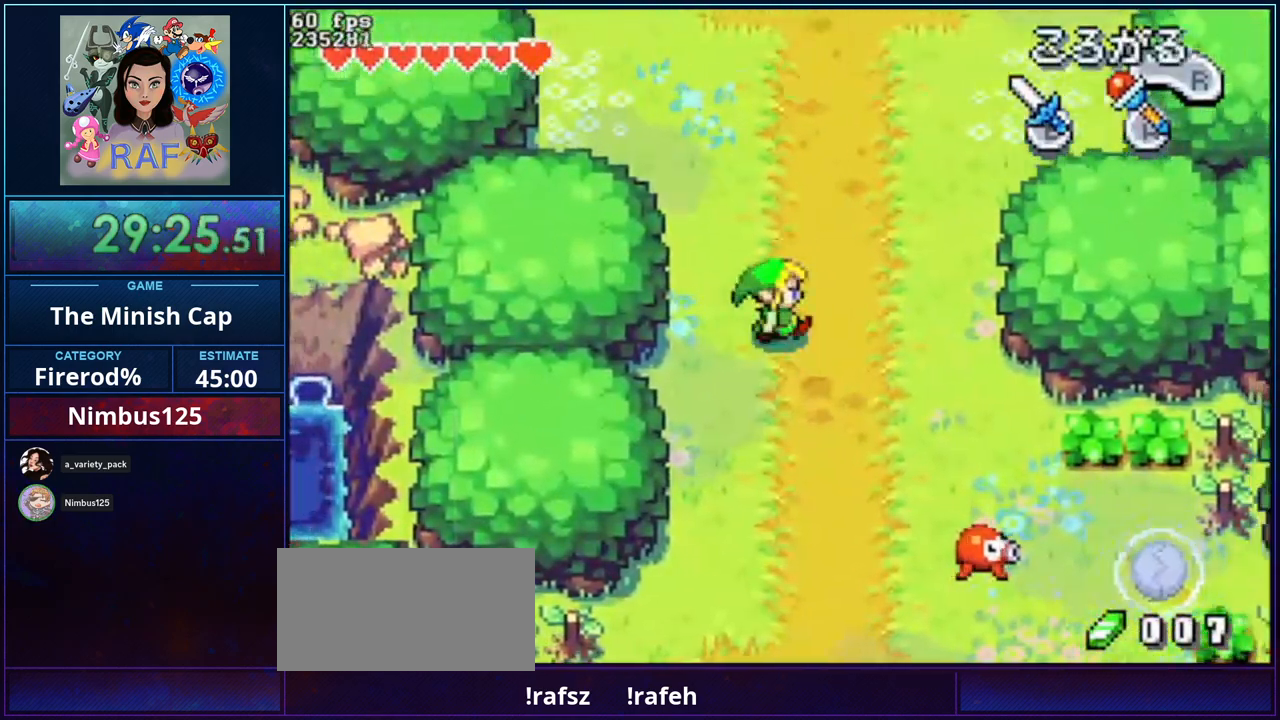
{"buttons": ["R1", "DPAD_LEFT"], "events": [[33, "DPAD_RIGHT", "up"], [33, "R1", "down"], [167, "DPAD_LEFT", "down"], [167, "DPAD_UP", "down"], [200, "DPAD_UP", "up"]]}
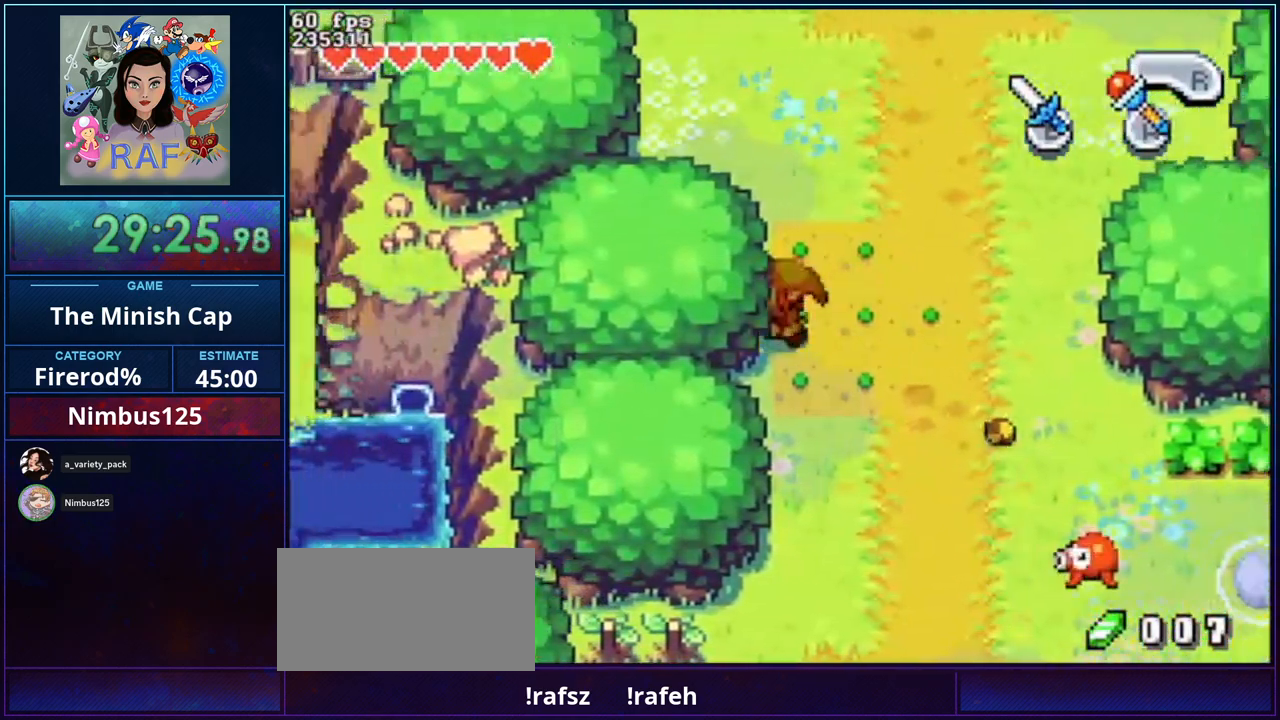
{"buttons": ["R1", "DPAD_LEFT"], "events": []}
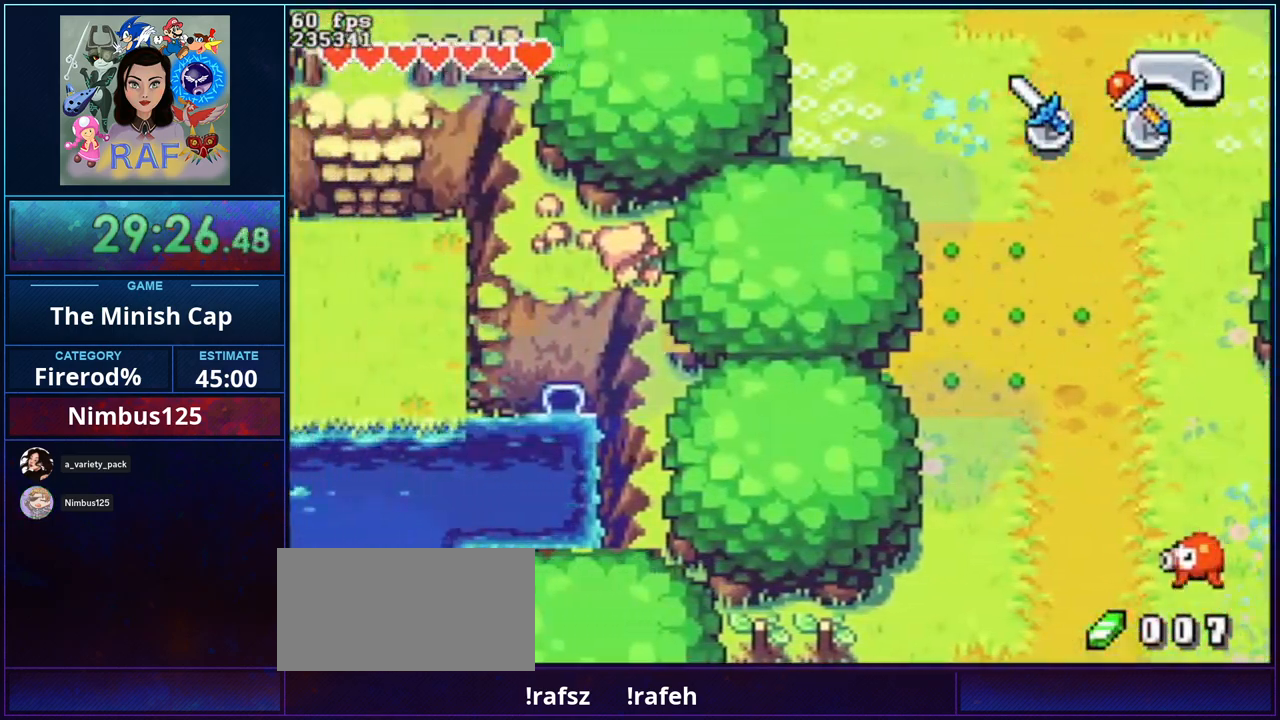
{"buttons": ["R1", "DPAD_LEFT"], "events": []}
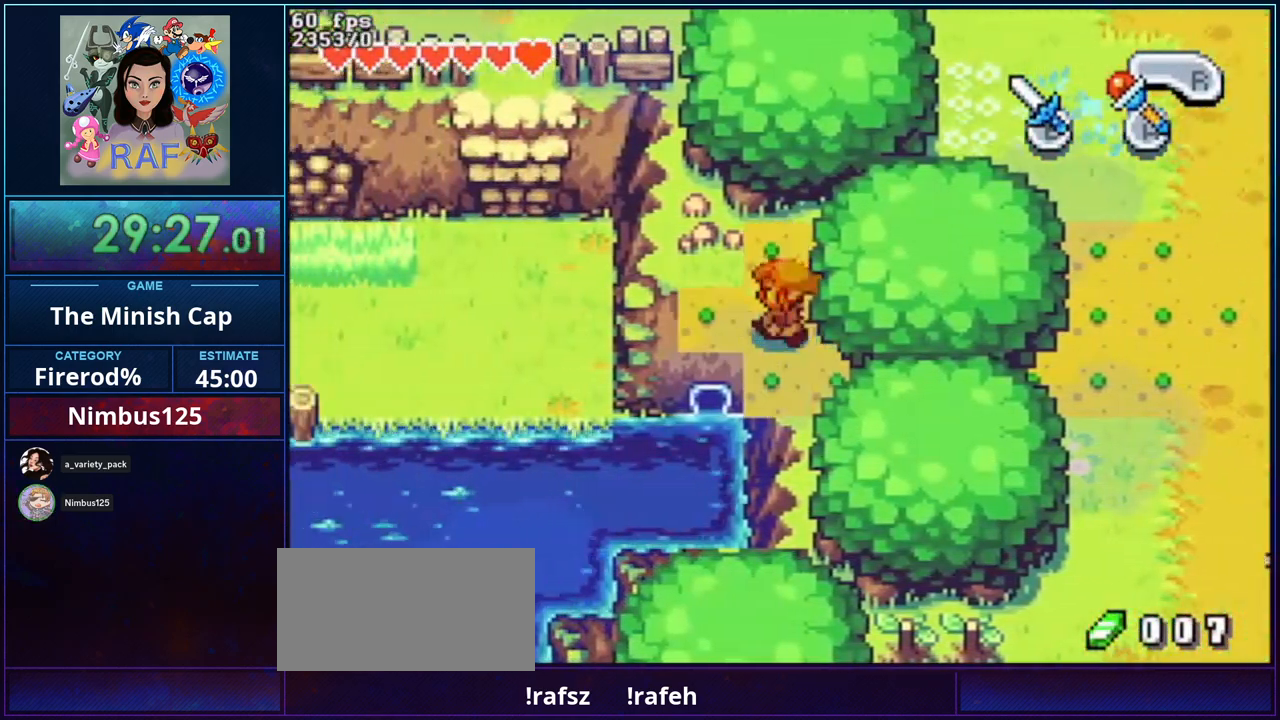
{"buttons": ["R1", "DPAD_LEFT"], "events": [[333, "R1", "up"], [467, "R1", "down"]]}
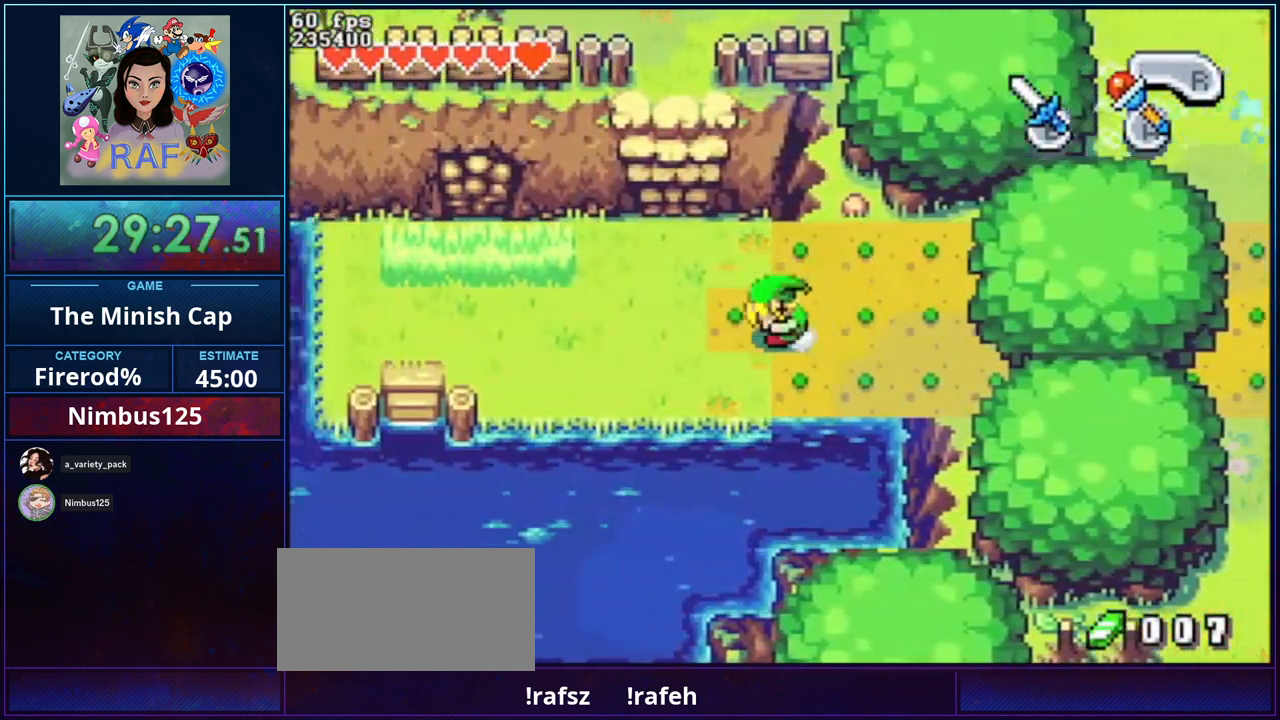
{"buttons": ["DPAD_LEFT"], "events": [[133, "R1", "up"]]}
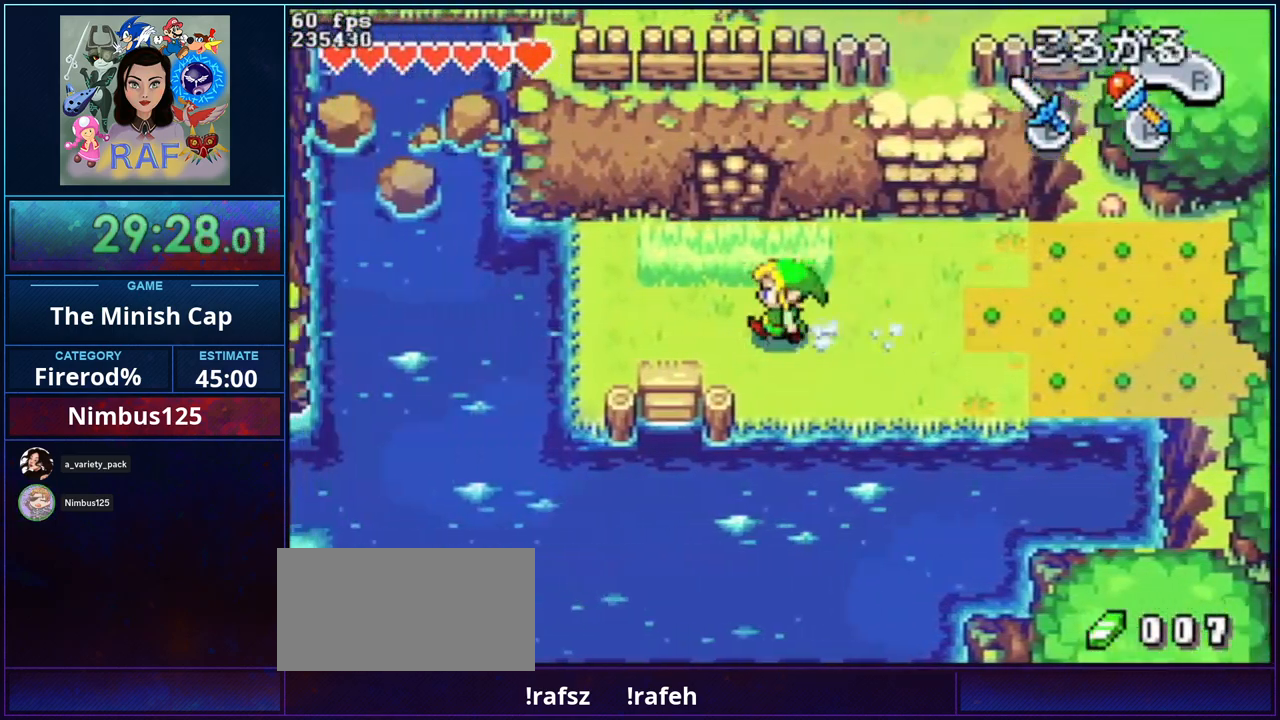
{"buttons": ["DPAD_DOWN"], "events": [[100, "DPAD_UP", "down"], [133, "DPAD_LEFT", "up"], [400, "DPAD_LEFT", "down"], [400, "DPAD_UP", "up"], [433, "DPAD_DOWN", "down"], [433, "DPAD_LEFT", "up"]]}
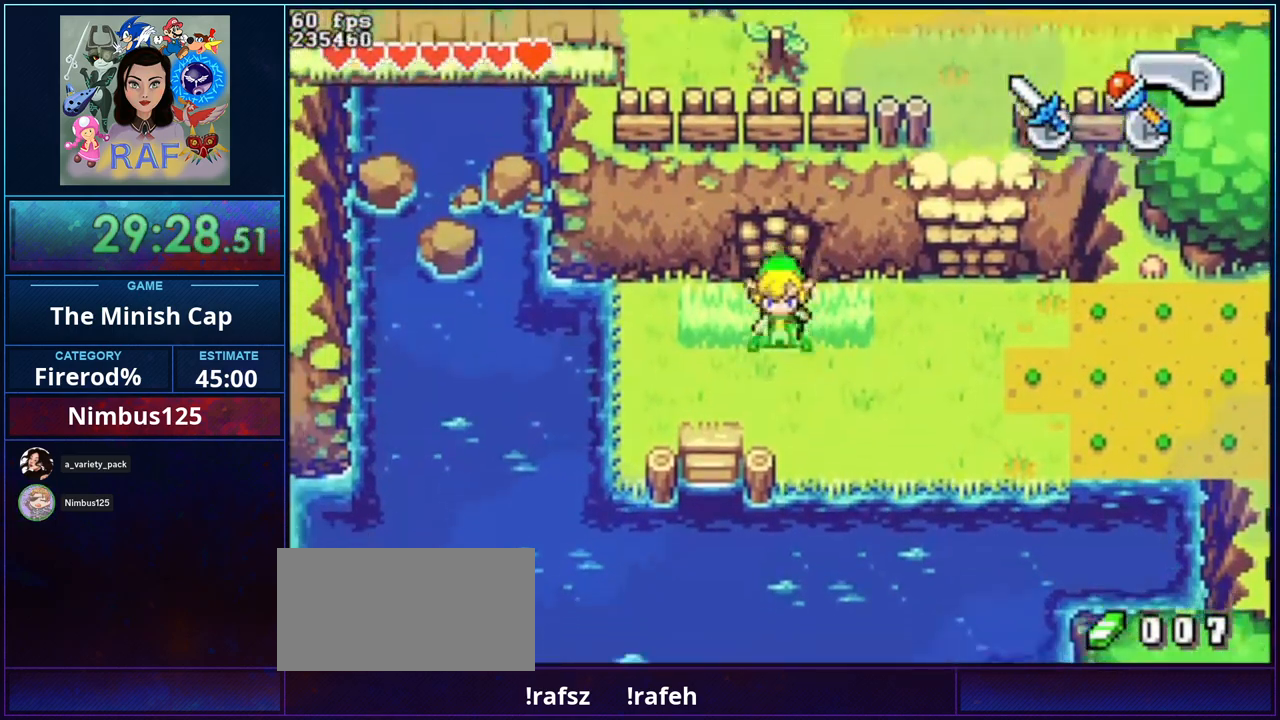
{"buttons": ["DPAD_UP"], "events": [[67, "DPAD_DOWN", "up"], [67, "DPAD_UP", "down"]]}
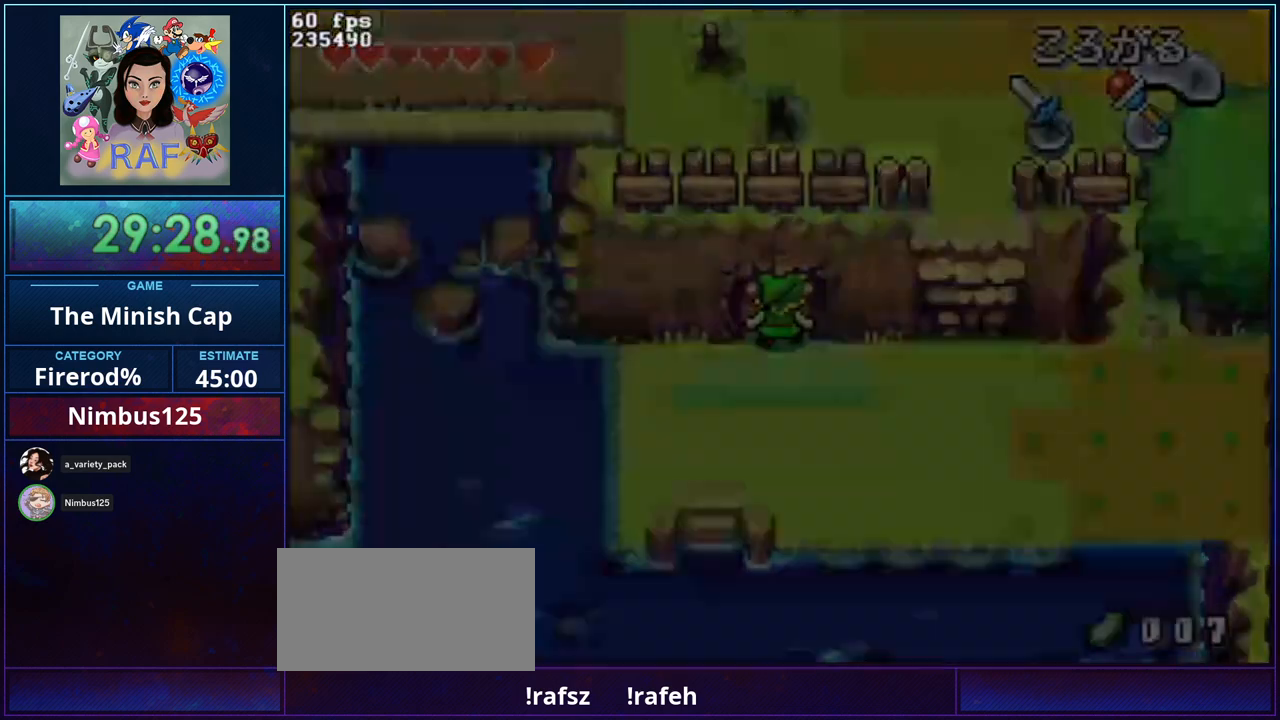
{"buttons": ["DPAD_UP"], "events": [[267, "DPAD_UP", "up"], [433, "DPAD_UP", "down"]]}
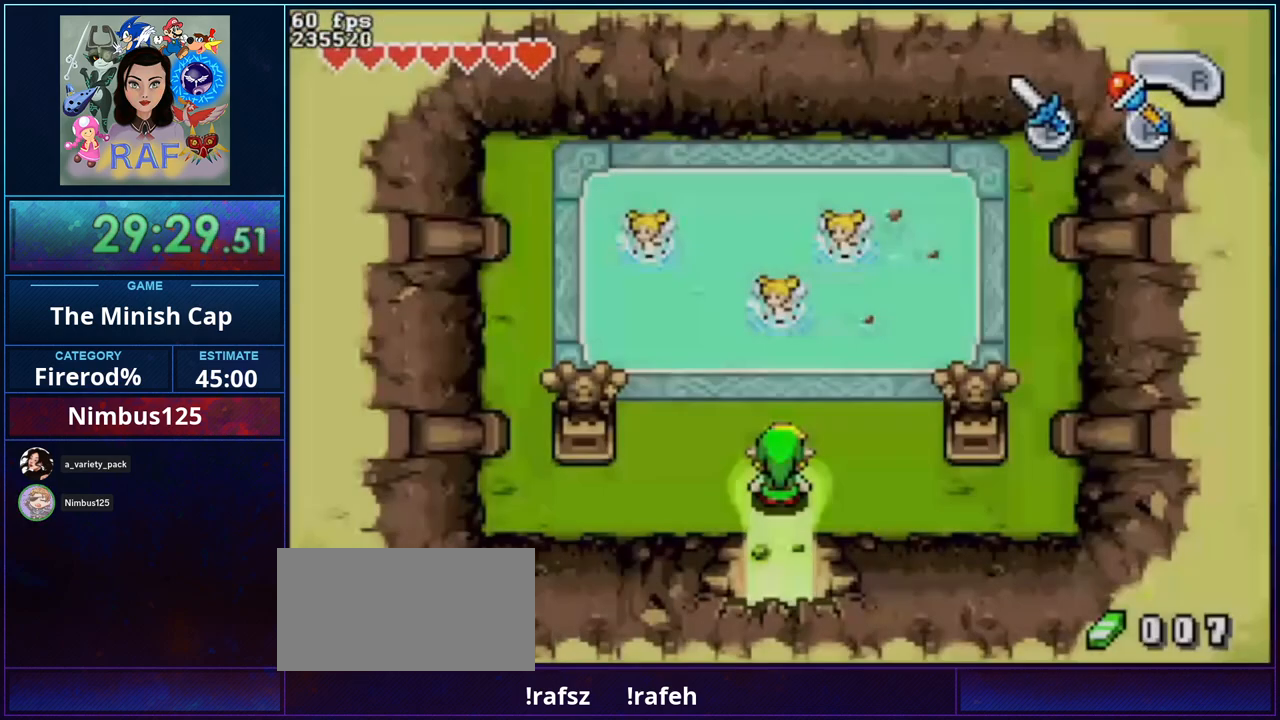
{"buttons": ["DPAD_UP", "DPAD_LEFT"], "events": [[200, "DPAD_LEFT", "down"]]}
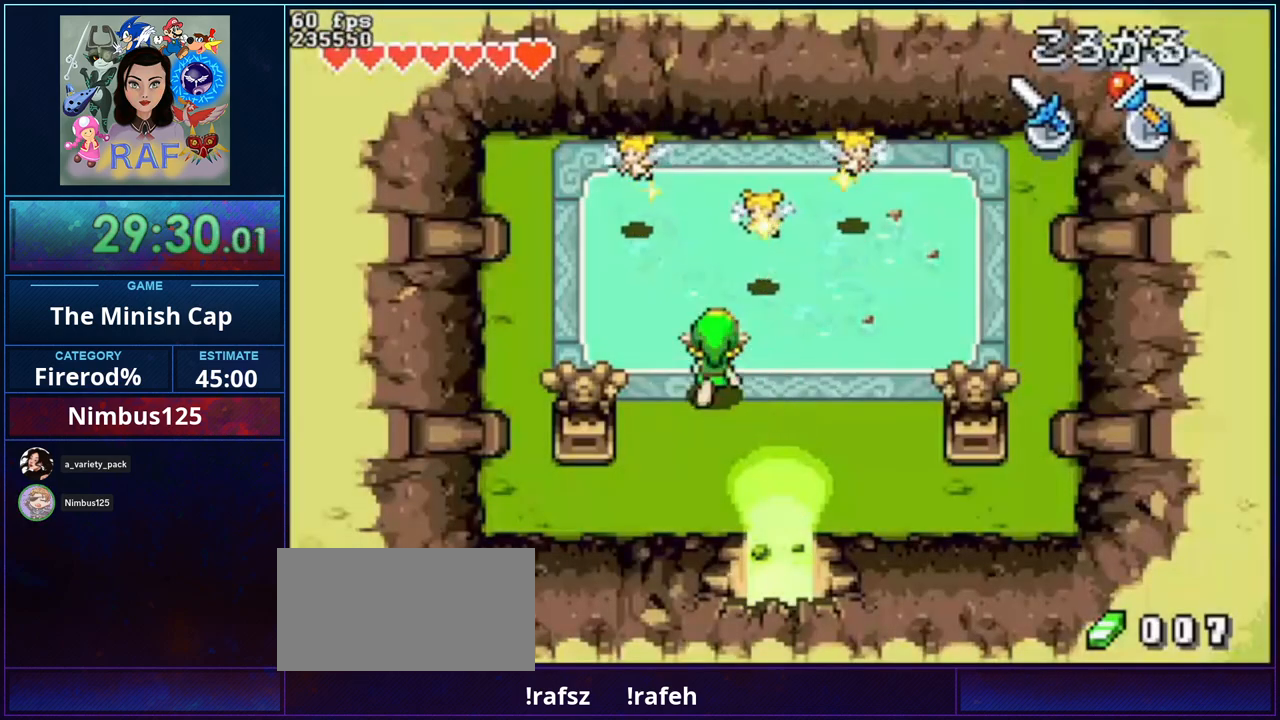
{"buttons": ["DPAD_LEFT"], "events": [[333, "DPAD_UP", "up"]]}
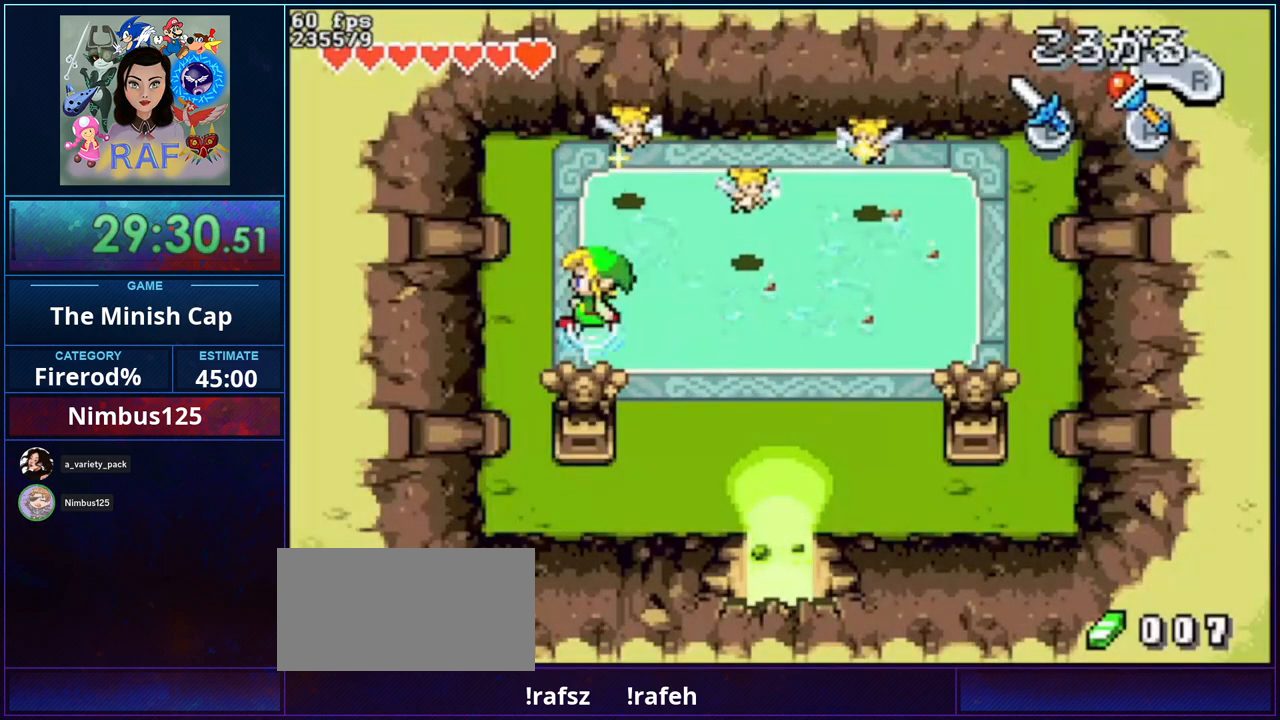
{"buttons": ["R1", "DPAD_UP", "DPAD_LEFT"], "events": [[33, "DPAD_LEFT", "up"], [67, "DPAD_RIGHT", "down"], [133, "DPAD_RIGHT", "up"], [133, "R1", "down"], [300, "DPAD_LEFT", "down"], [333, "DPAD_UP", "down"]]}
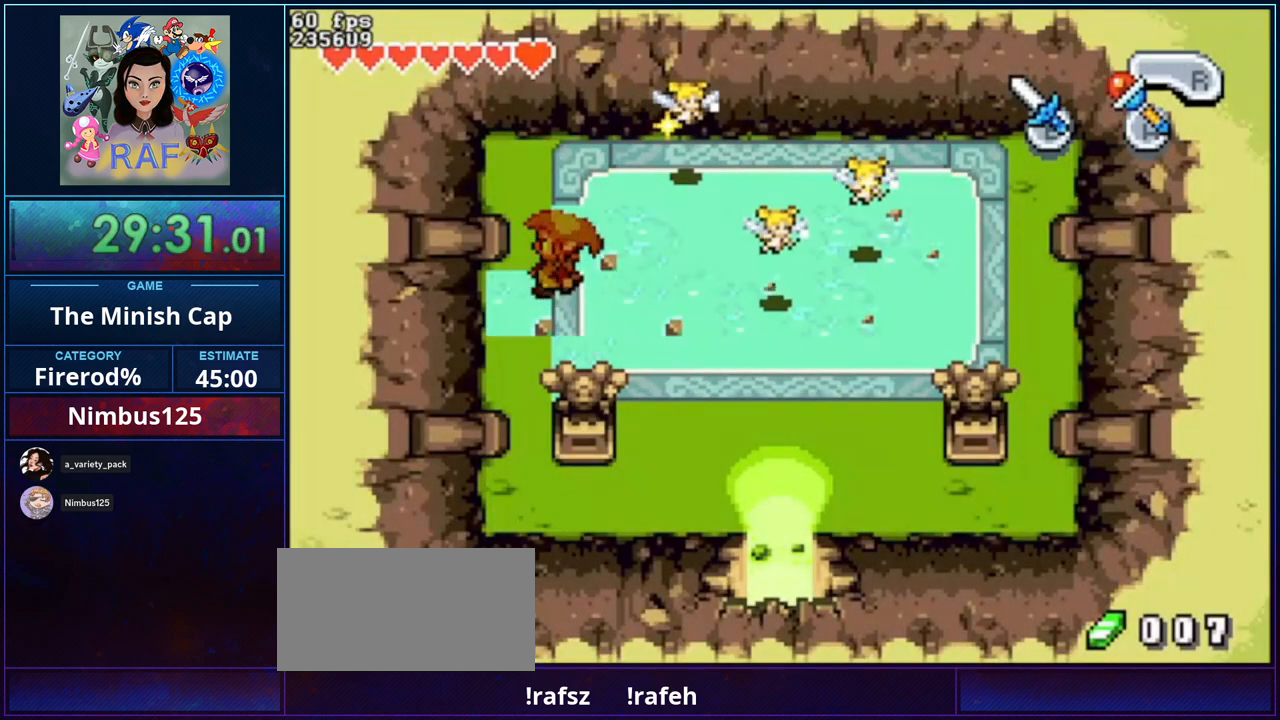
{"buttons": ["R1", "DPAD_UP", "DPAD_LEFT"], "events": [[33, "DPAD_LEFT", "up"], [200, "DPAD_LEFT", "down"]]}
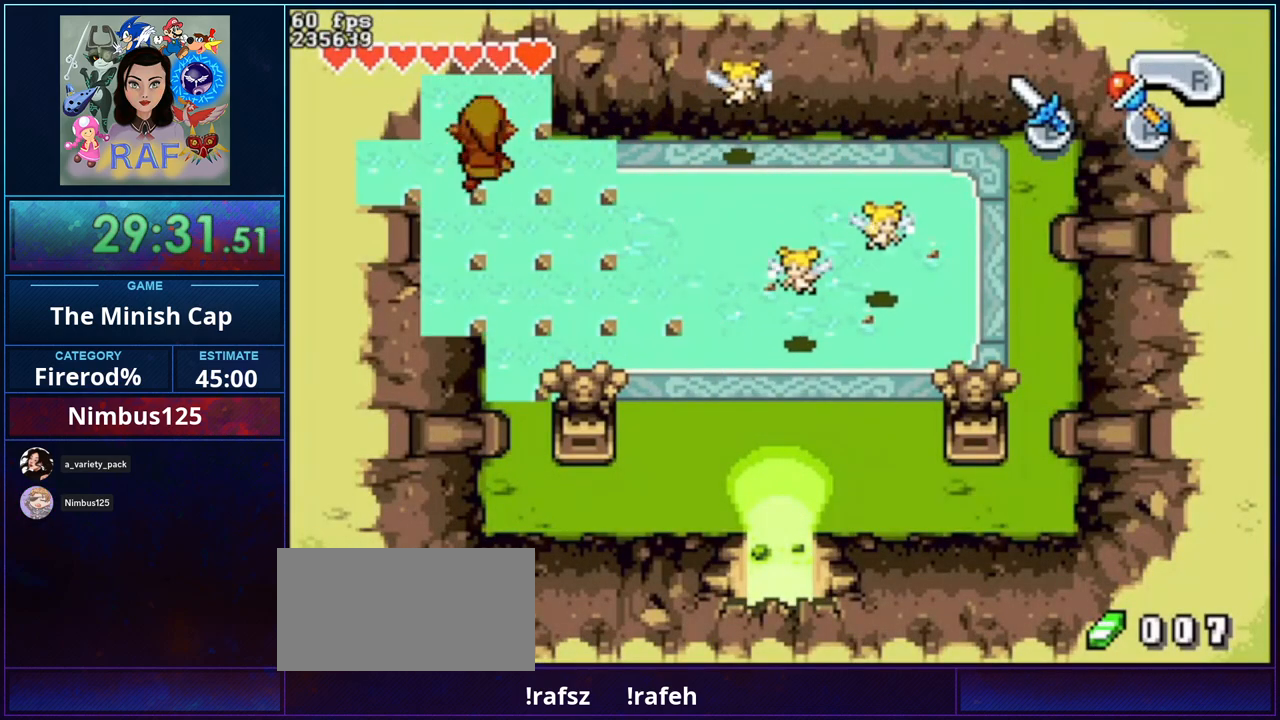
{"buttons": ["R1", "DPAD_UP"], "events": [[167, "DPAD_LEFT", "up"]]}
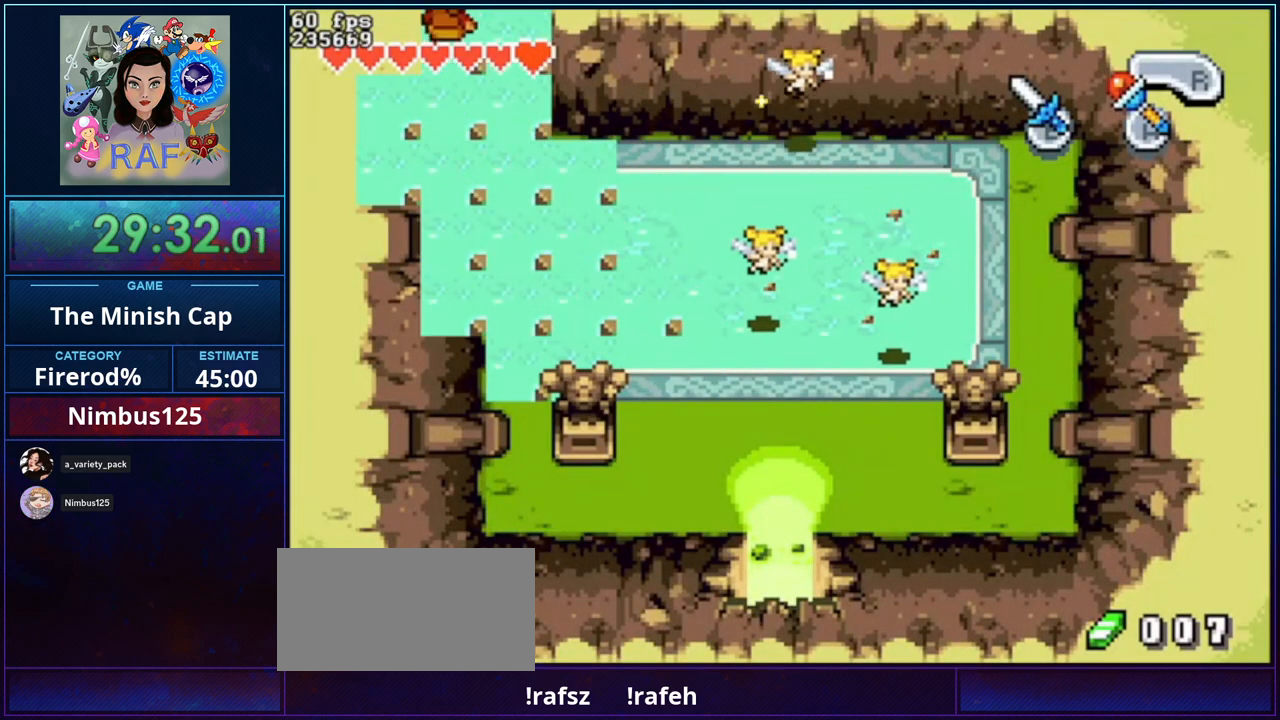
{"buttons": ["R1", "DPAD_UP", "DPAD_LEFT"], "events": [[67, "R1", "up"], [367, "DPAD_LEFT", "down"], [433, "R1", "down"]]}
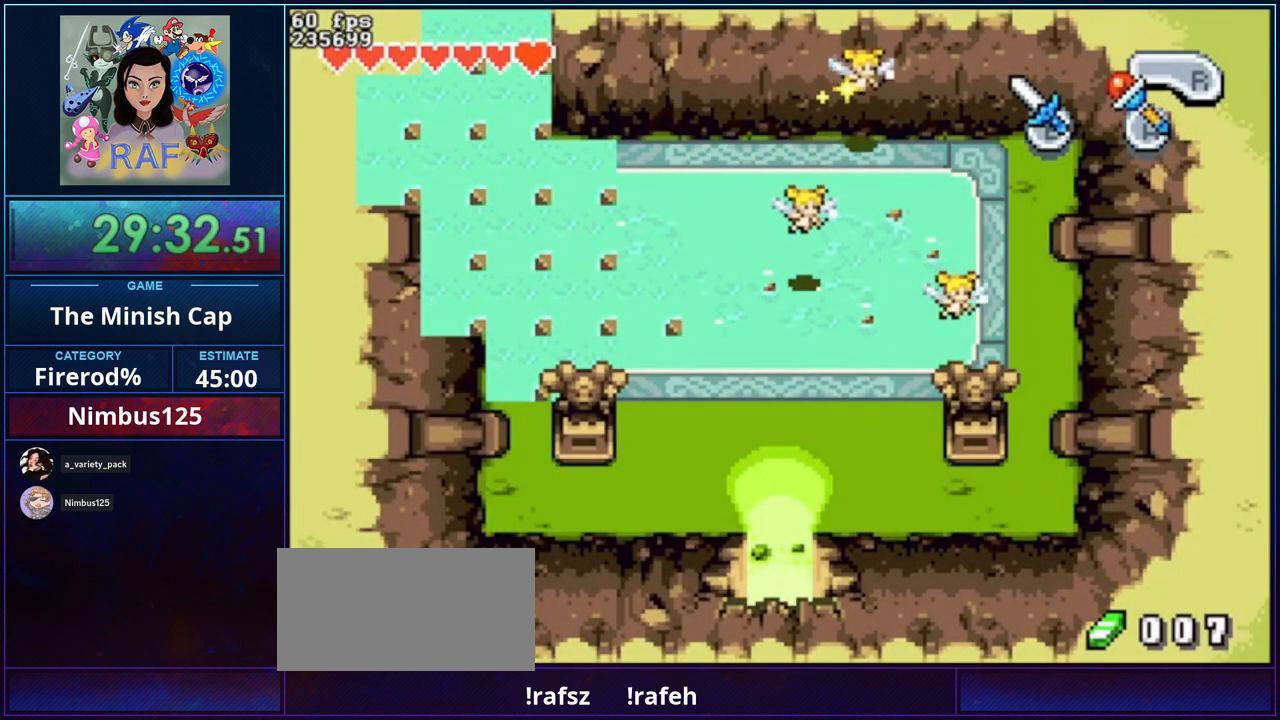
{"buttons": ["R1", "DPAD_UP", "DPAD_LEFT"], "events": [[67, "R1", "up"], [433, "R1", "down"]]}
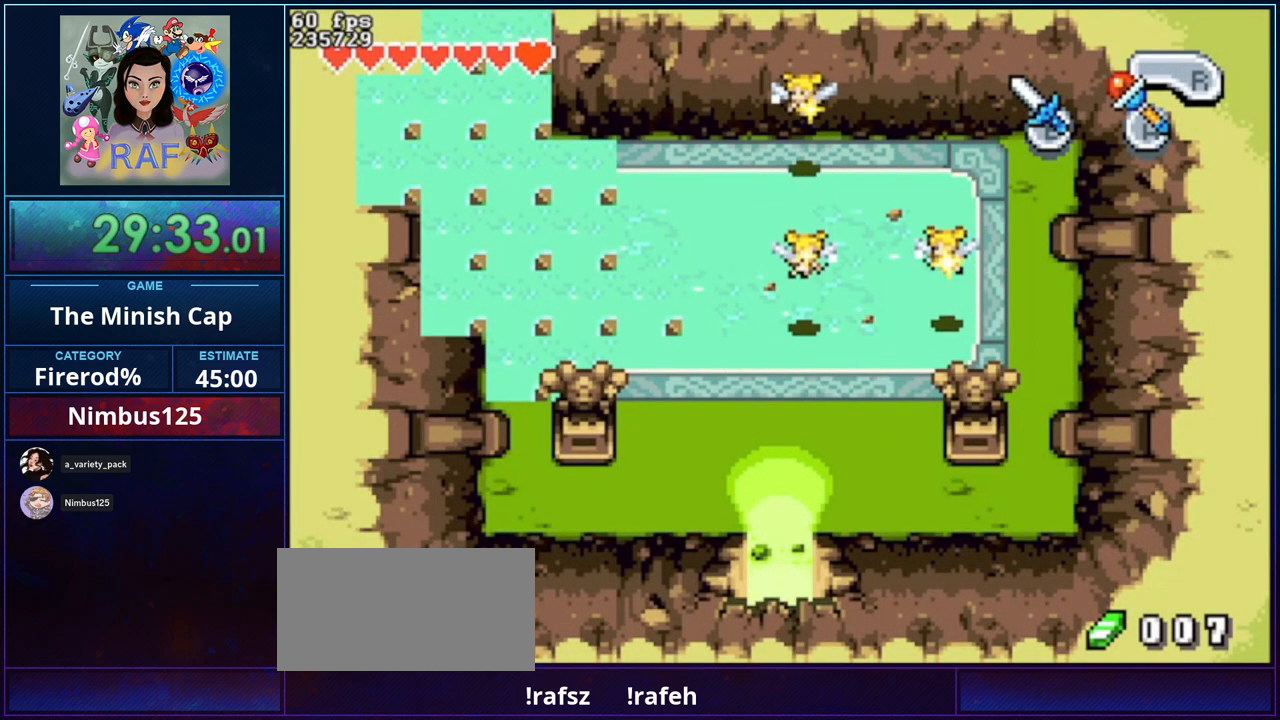
{"buttons": ["R1", "DPAD_UP", "DPAD_LEFT"], "events": [[100, "R1", "up"], [500, "R1", "down"]]}
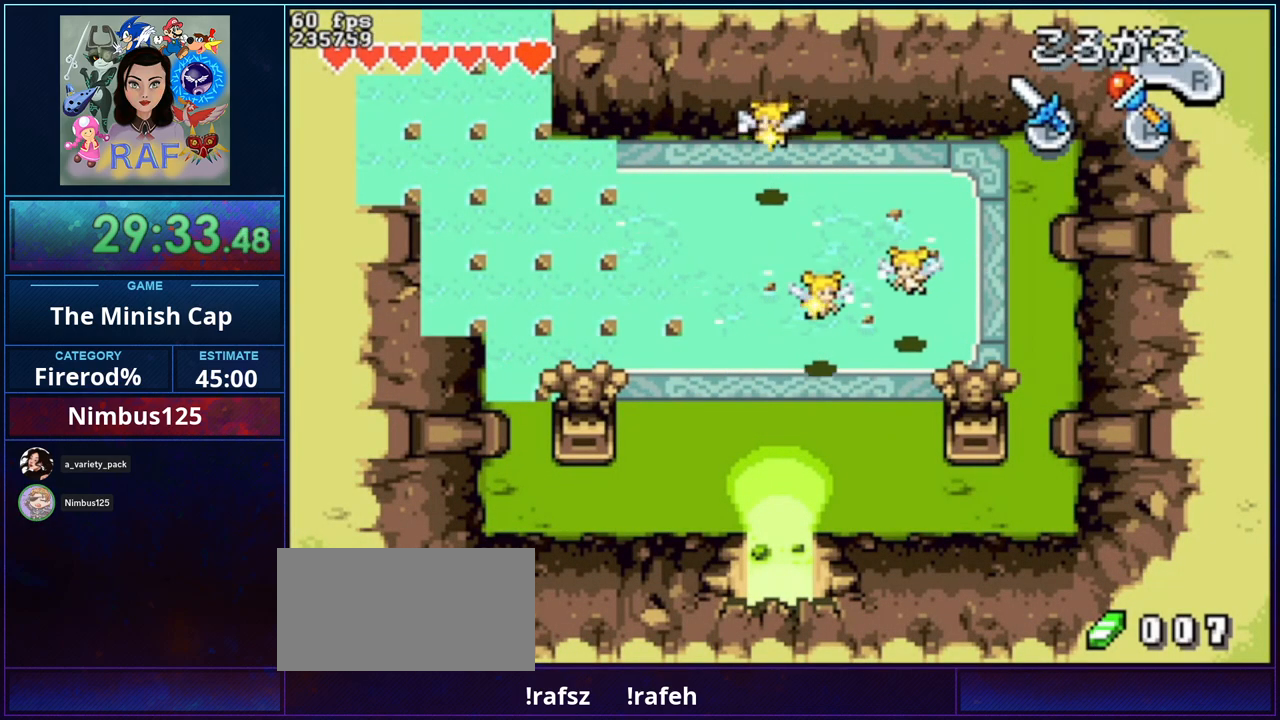
{"buttons": ["DPAD_UP", "DPAD_LEFT"], "events": [[200, "R1", "up"]]}
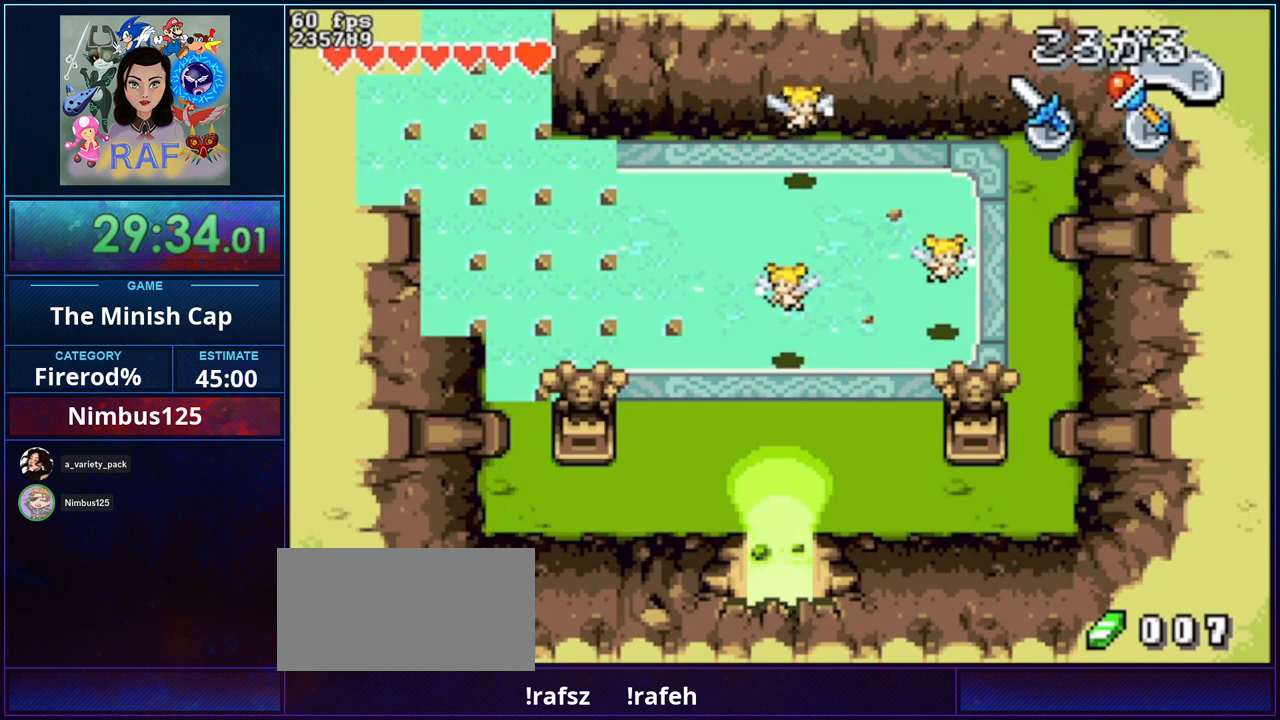
{"buttons": ["DPAD_UP", "DPAD_LEFT"], "events": [[67, "R1", "down"], [300, "R1", "up"]]}
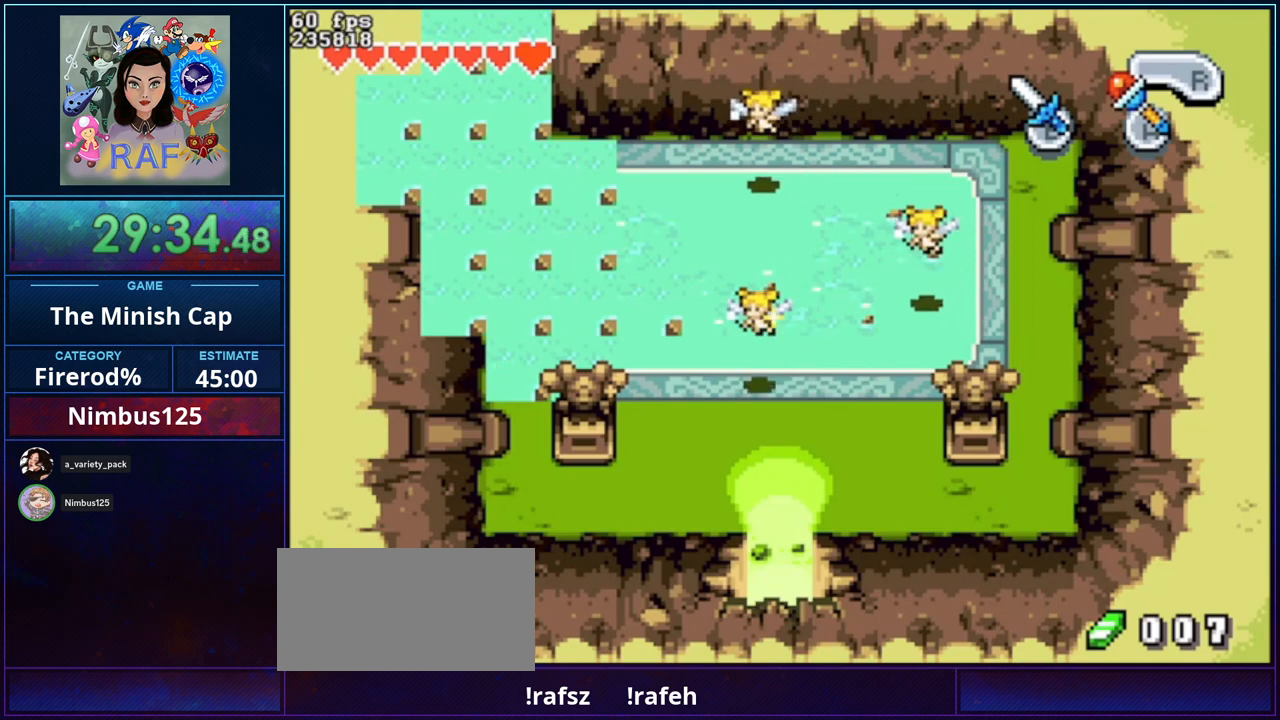
{"buttons": ["DPAD_LEFT"], "events": [[133, "R1", "down"], [300, "R1", "up"], [367, "DPAD_LEFT", "up"], [367, "DPAD_UP", "up"], [467, "DPAD_LEFT", "down"]]}
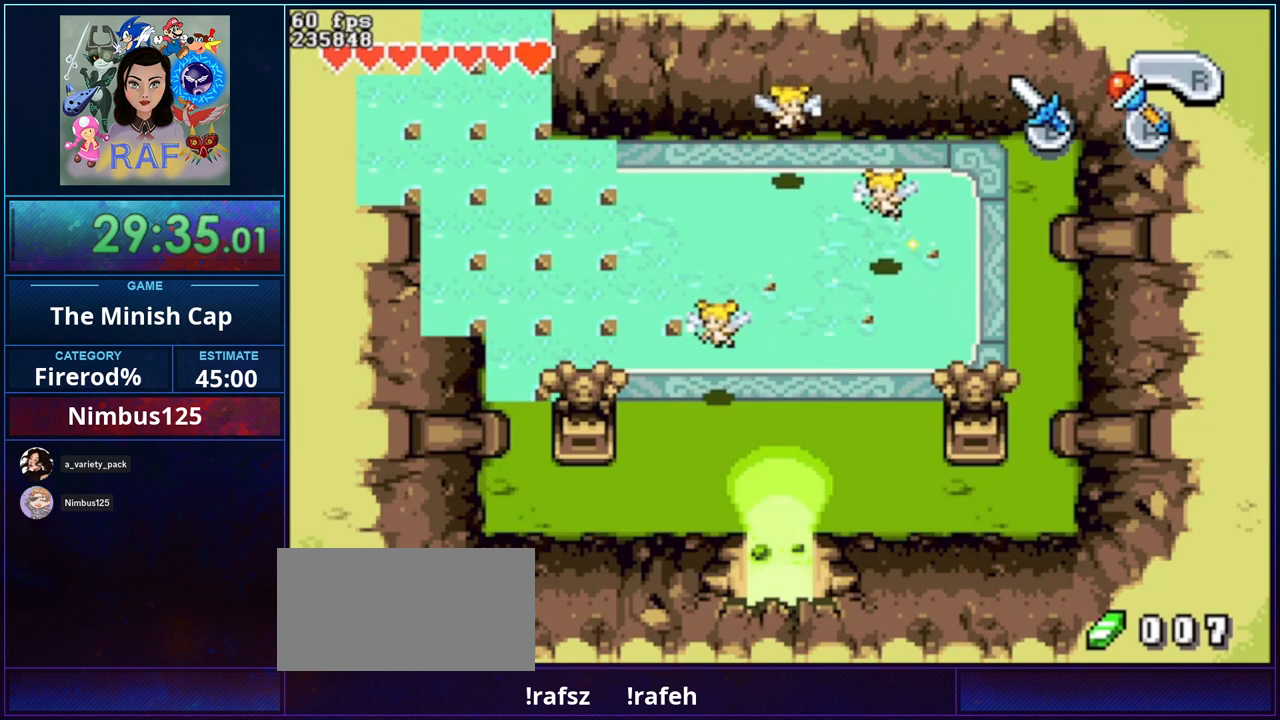
{"buttons": ["DPAD_LEFT"], "events": [[133, "R1", "down"], [300, "R1", "up"]]}
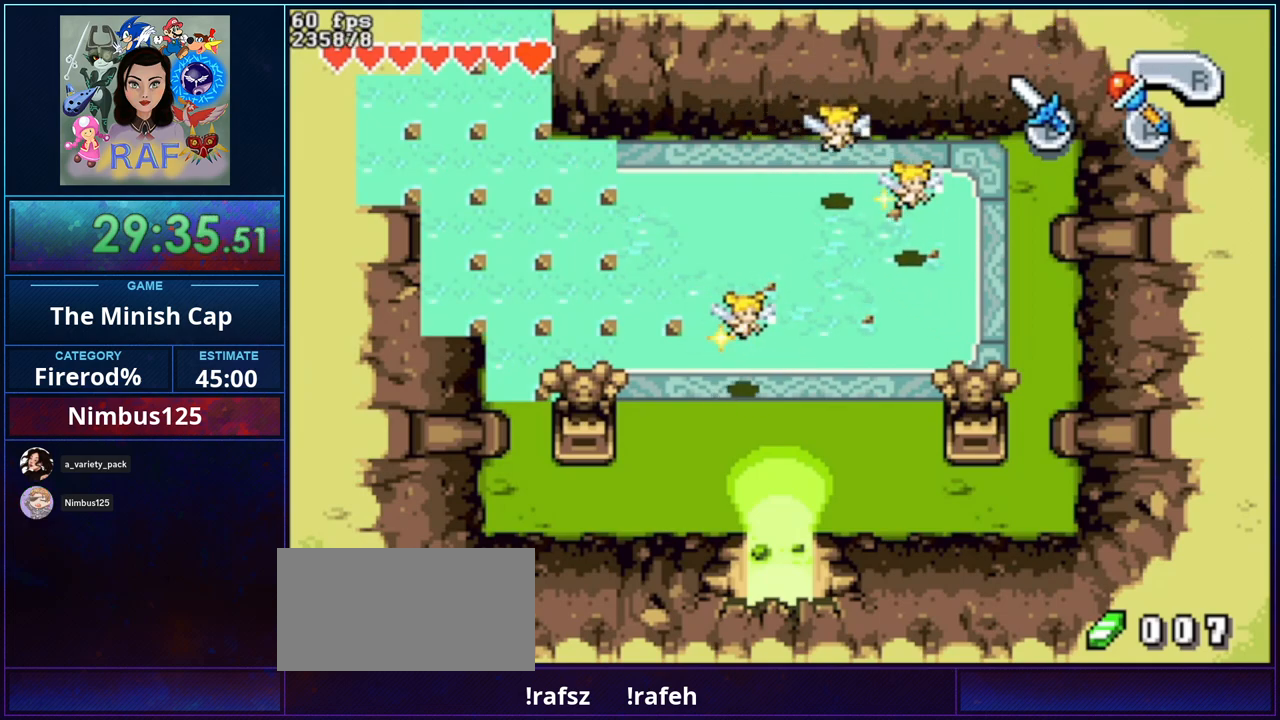
{"buttons": ["DPAD_LEFT"], "events": []}
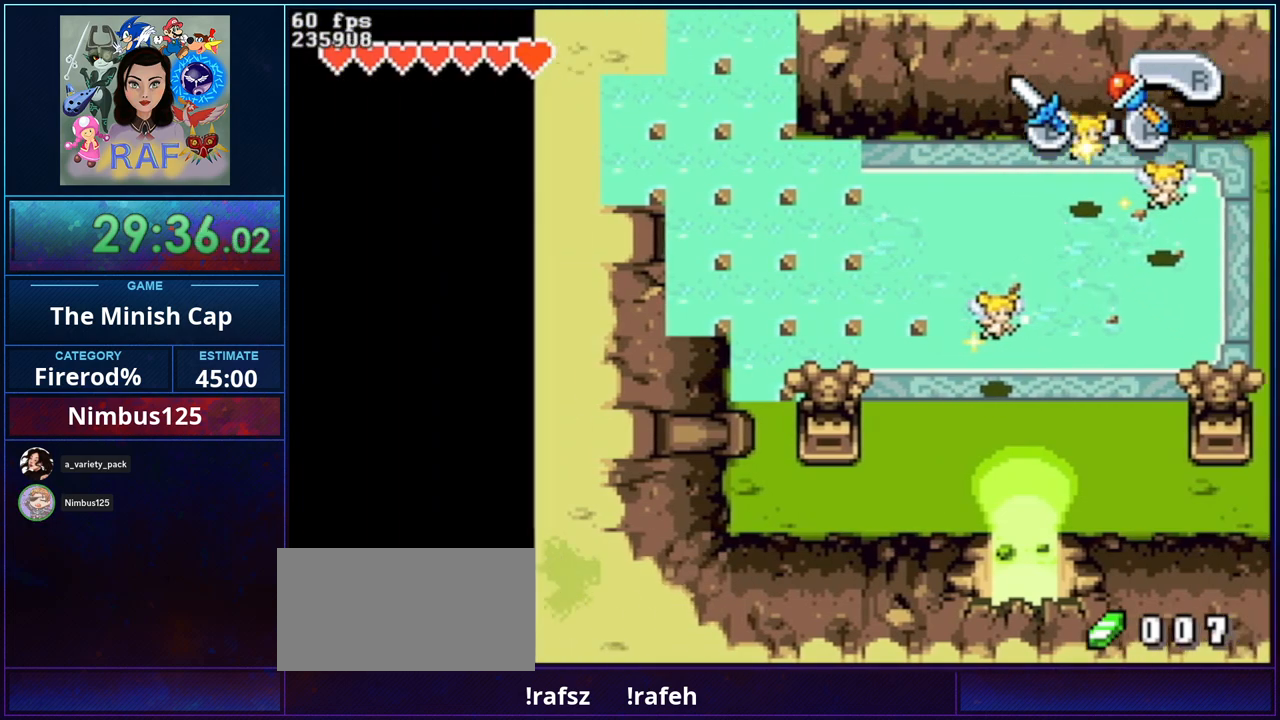
{"buttons": [], "events": [[300, "DPAD_LEFT", "up"]]}
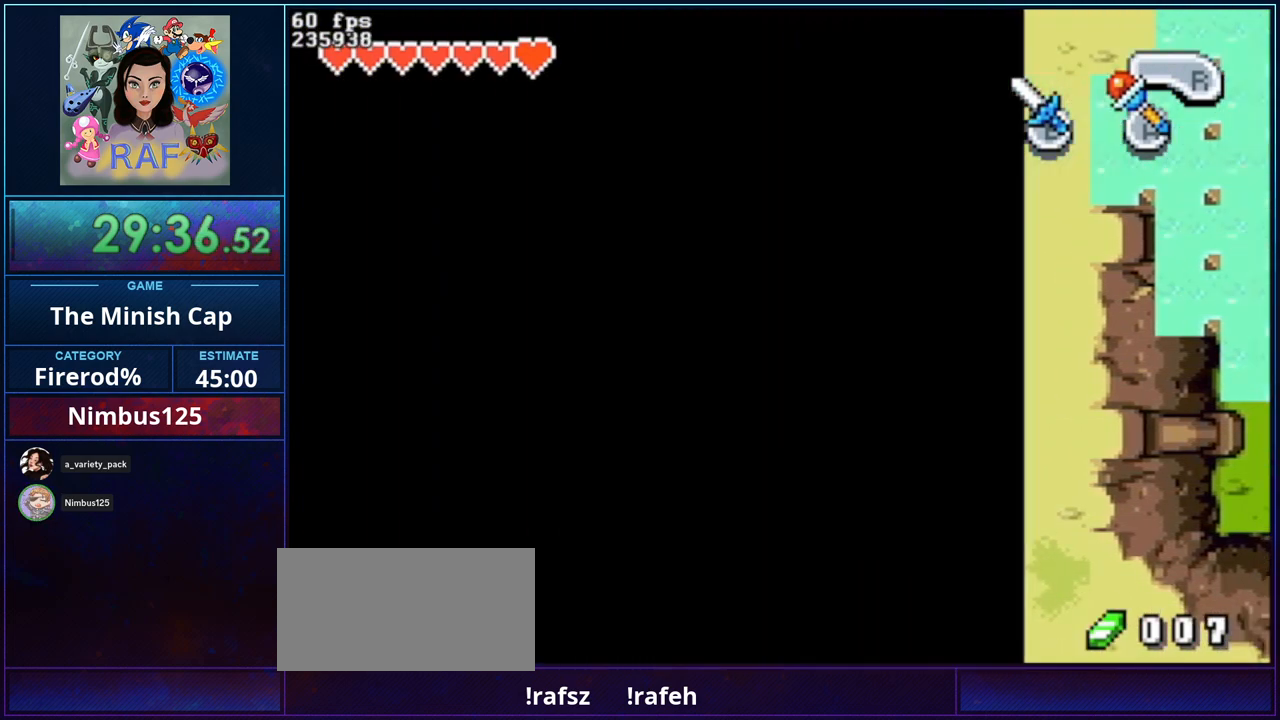
{"buttons": [], "events": []}
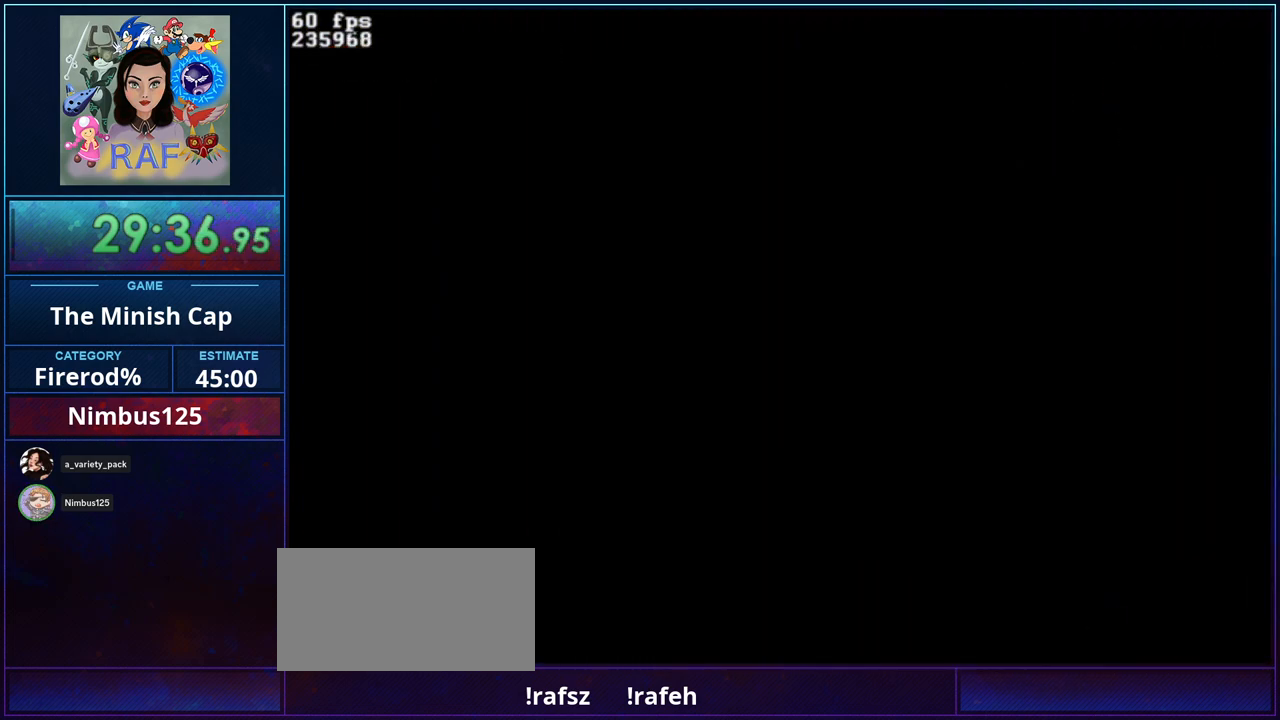
{"buttons": ["DPAD_DOWN", "DPAD_LEFT"], "events": [[500, "DPAD_DOWN", "down"], [500, "DPAD_LEFT", "down"]]}
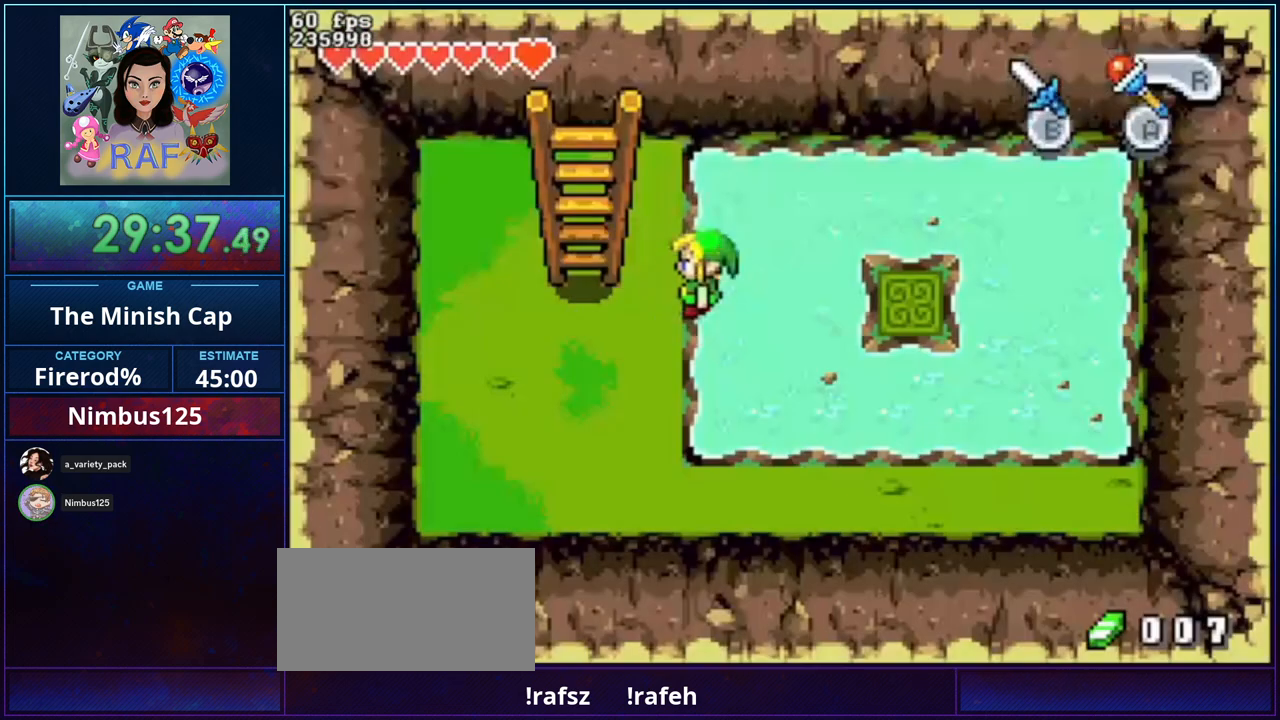
{"buttons": ["DPAD_UP"], "events": [[233, "DPAD_DOWN", "up"], [400, "DPAD_UP", "down"], [433, "DPAD_LEFT", "up"]]}
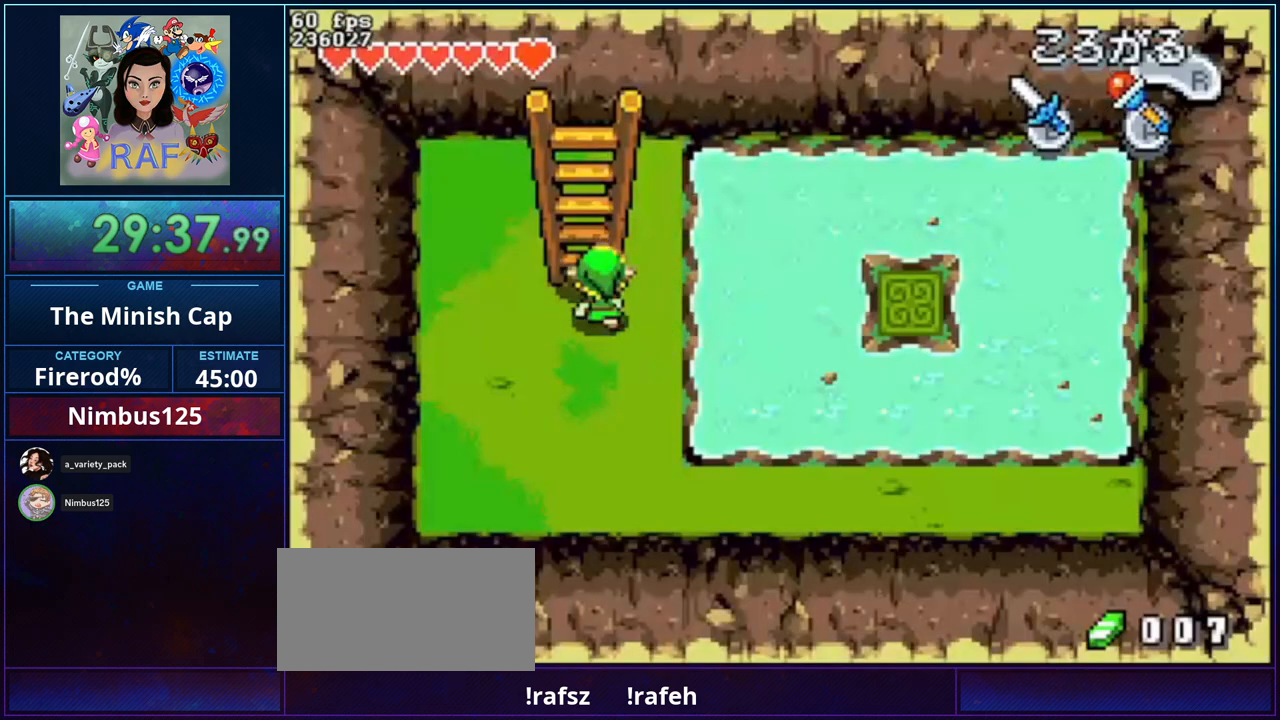
{"buttons": ["DPAD_UP"], "events": [[33, "R1", "down"], [167, "R1", "up"]]}